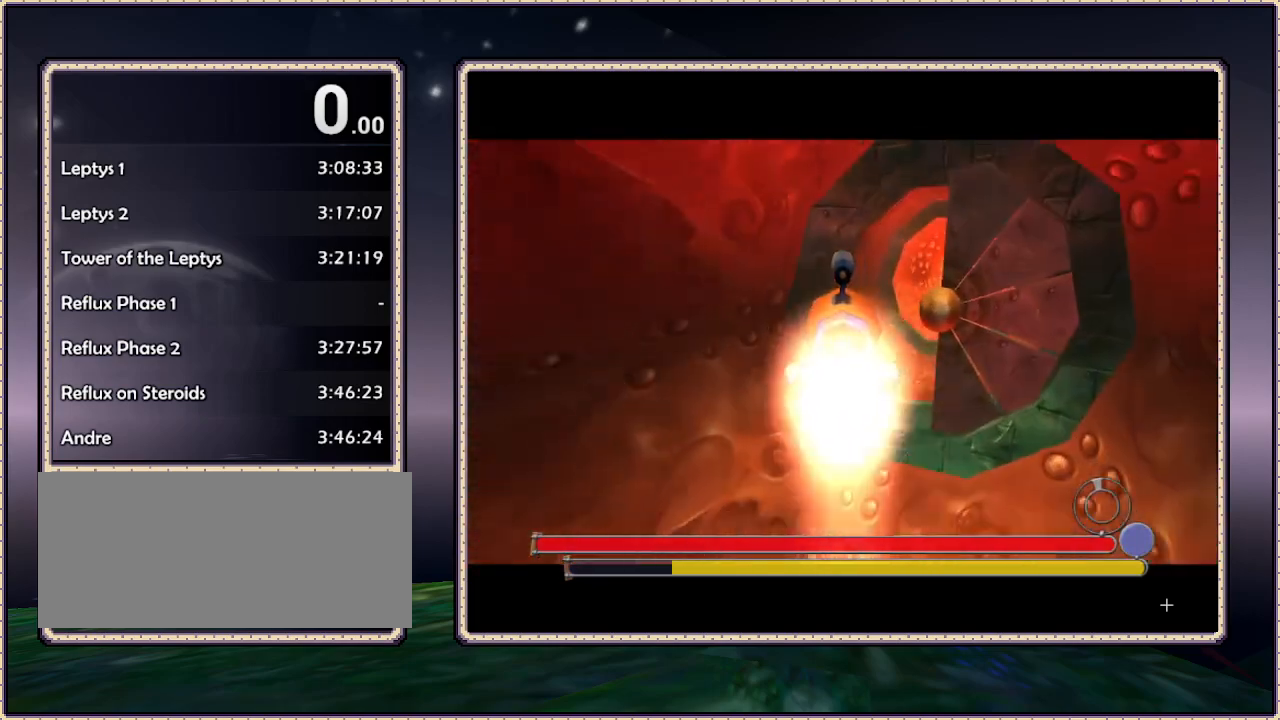
Gameplay with a controller (PlayStation layout); each line is a JSON object with the inputs held at the frame after it. "events" lists button and stick changes between this image and that frame as [ms after this image, input, new state], when the widget could be followed in between. Not read: DPAD_RIGHT DPAD_UP HOME L3 R3 SQUARE.
{"buttons": ["DPAD_DOWN"], "events": [[450, "DPAD_DOWN", "down"]]}
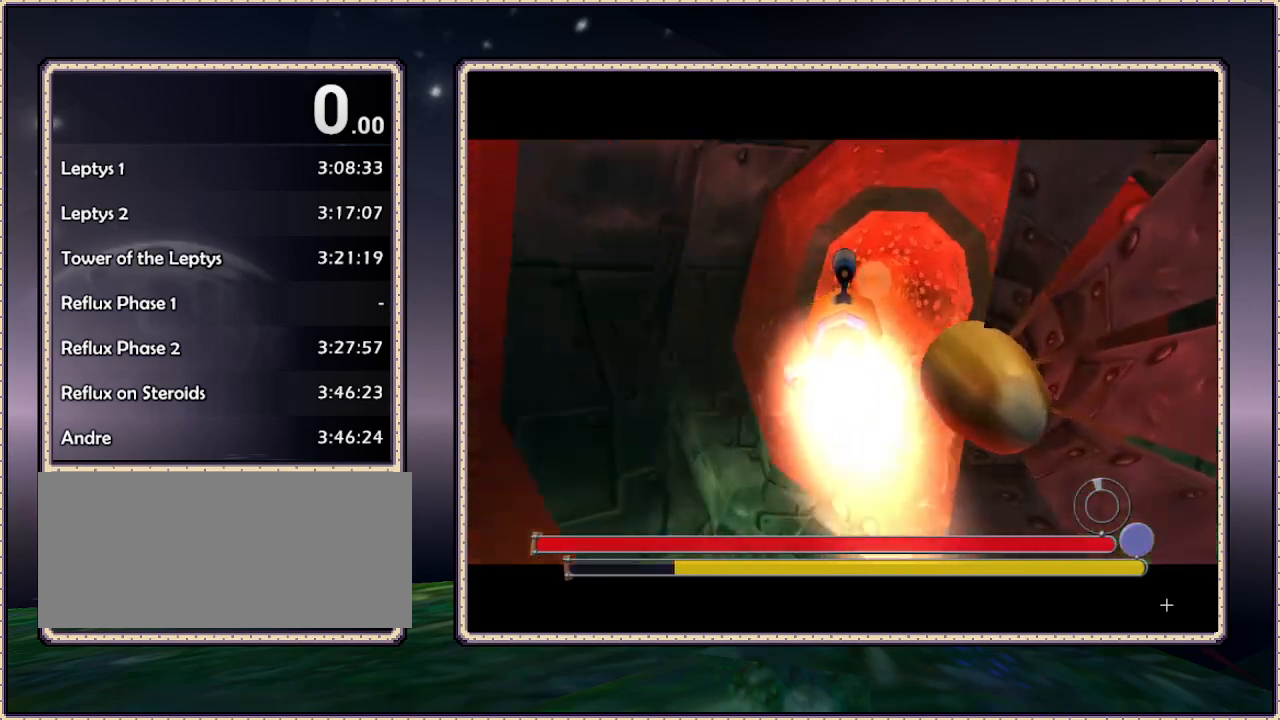
{"buttons": [], "events": [[33, "DPAD_DOWN", "up"], [400, "DPAD_LEFT", "down"], [483, "DPAD_LEFT", "up"]]}
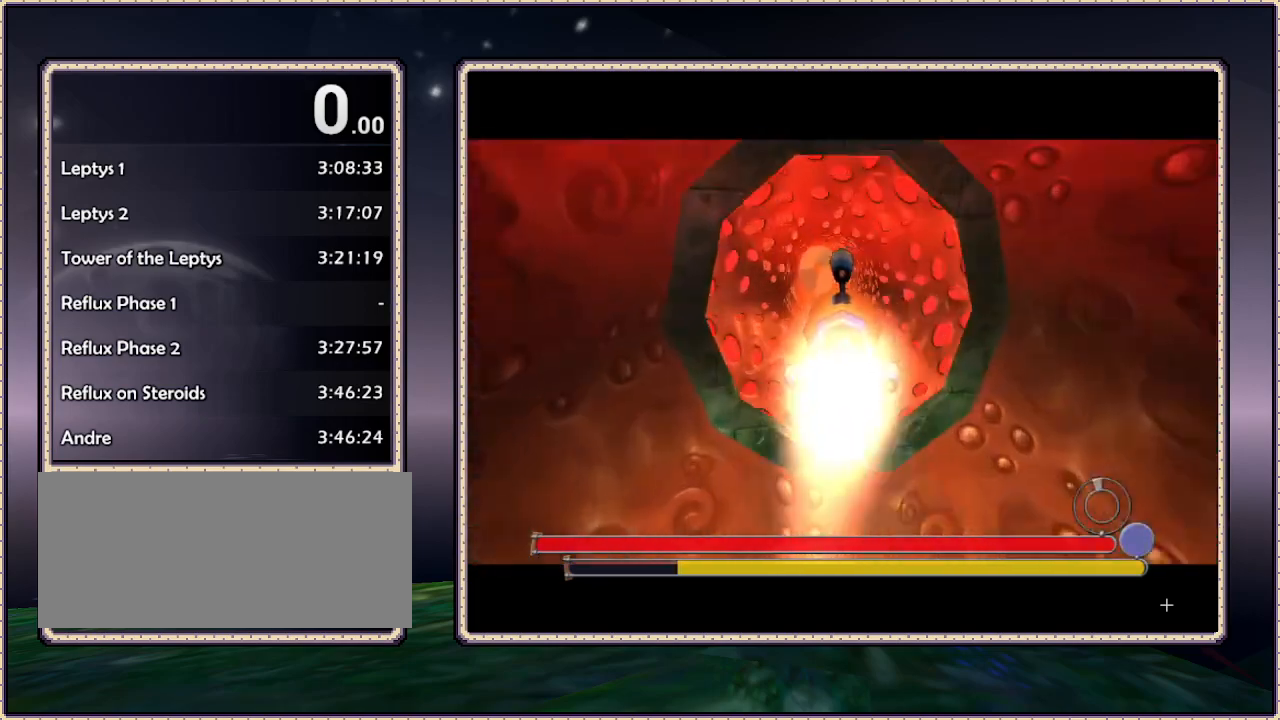
{"buttons": [], "events": []}
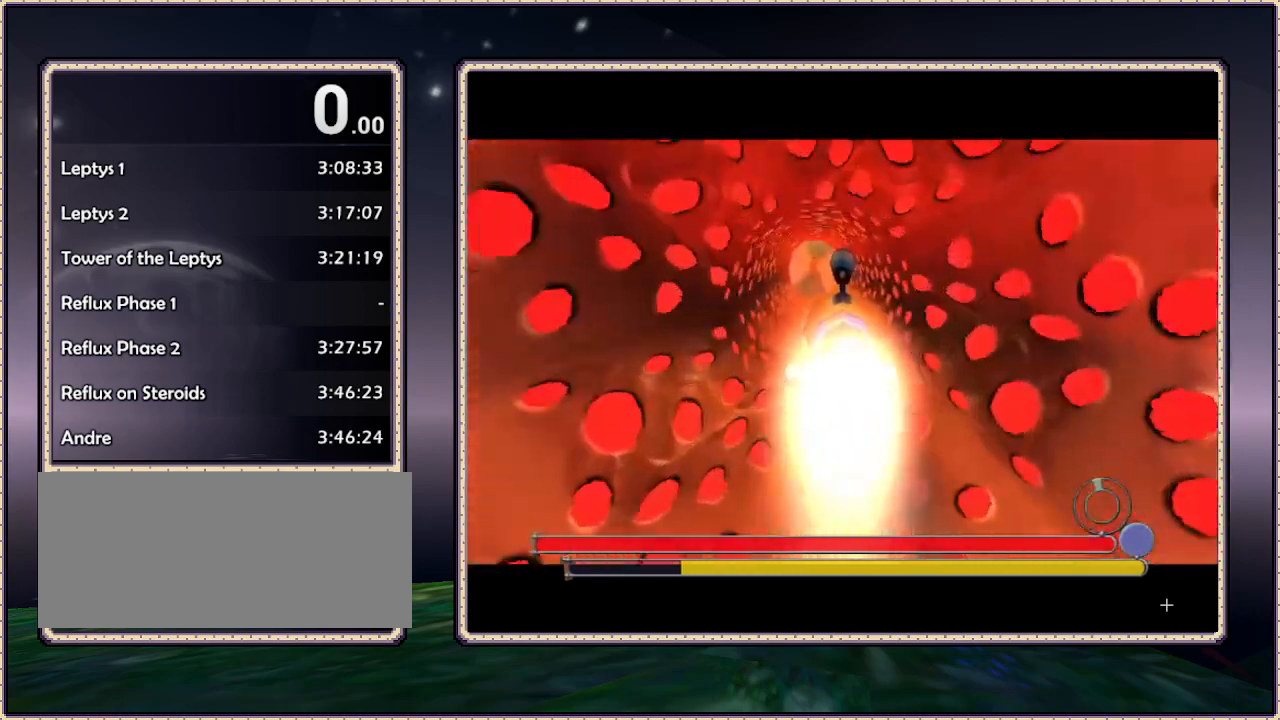
{"buttons": [], "events": [[83, "DPAD_LEFT", "down"], [200, "DPAD_LEFT", "up"]]}
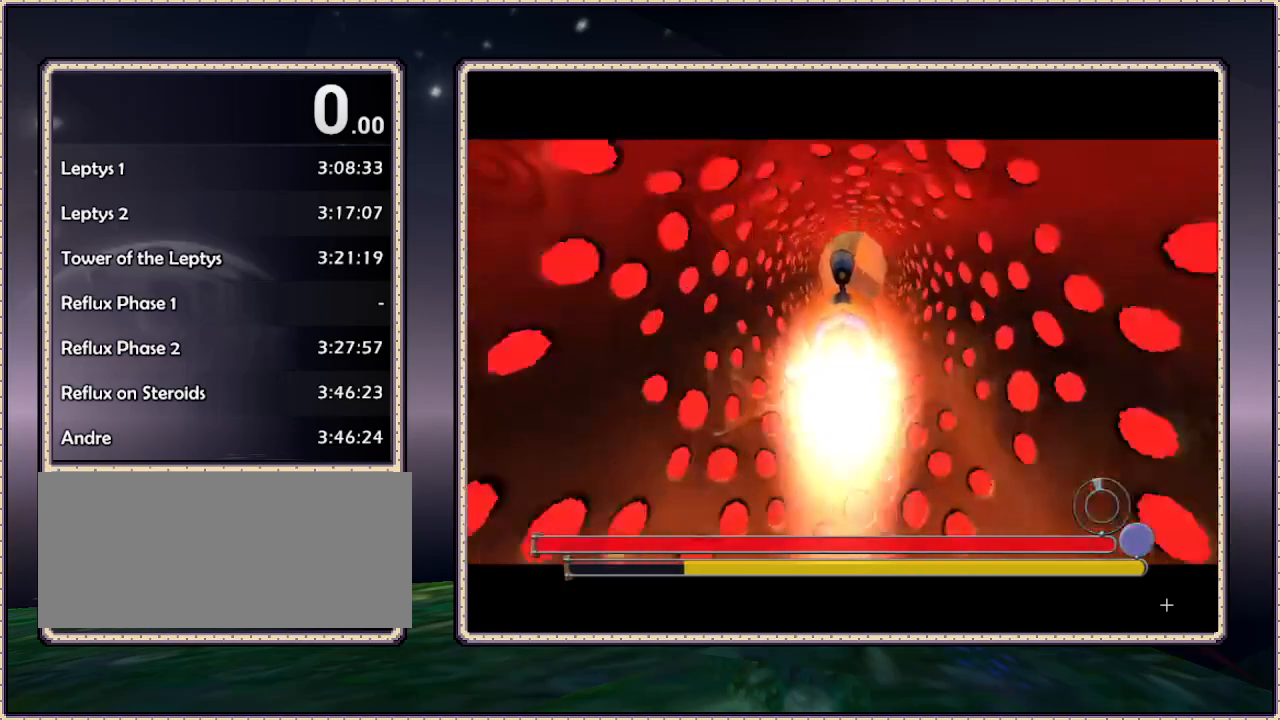
{"buttons": [], "events": []}
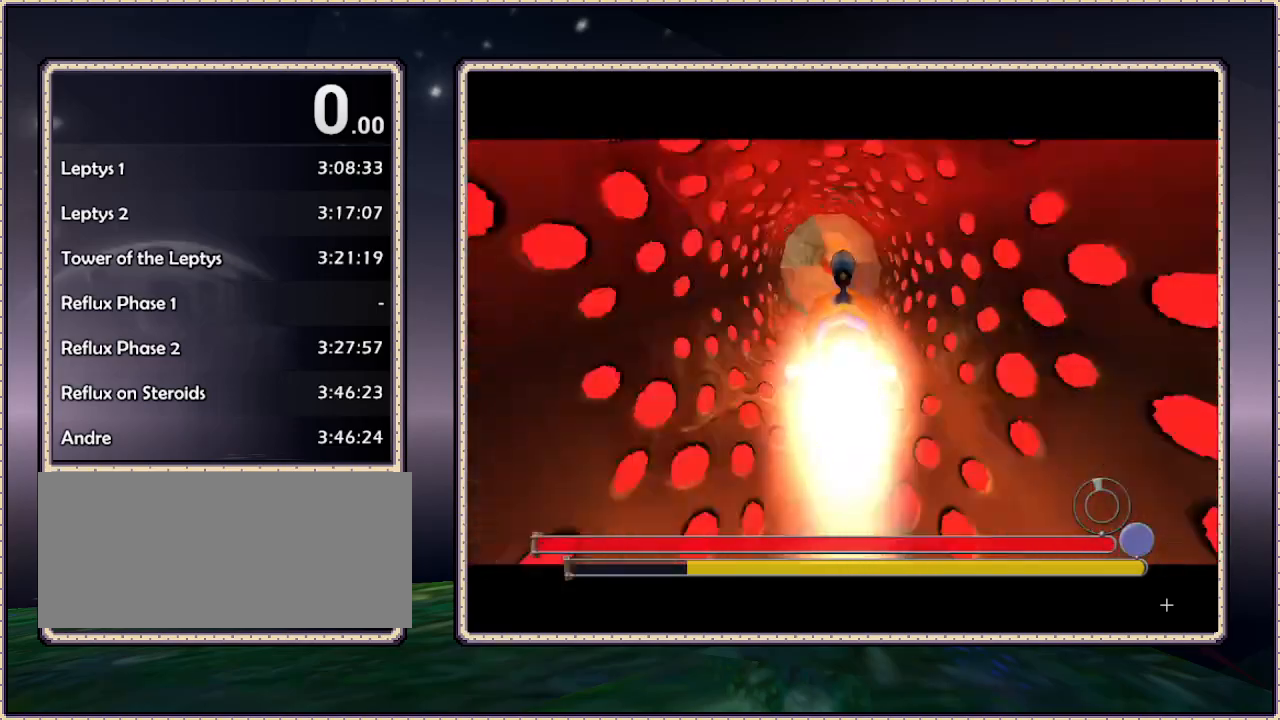
{"buttons": [], "events": [[150, "DPAD_LEFT", "down"], [250, "DPAD_LEFT", "up"]]}
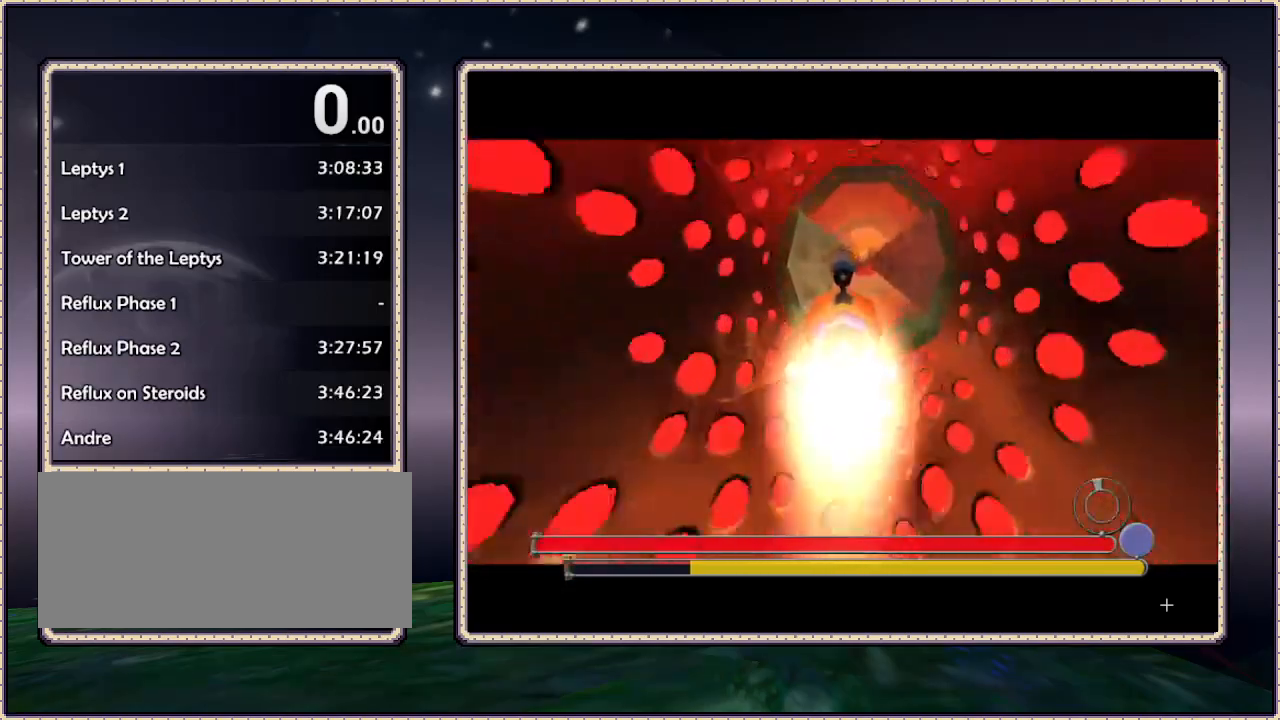
{"buttons": [], "events": [[150, "DPAD_DOWN", "down"], [367, "DPAD_DOWN", "up"]]}
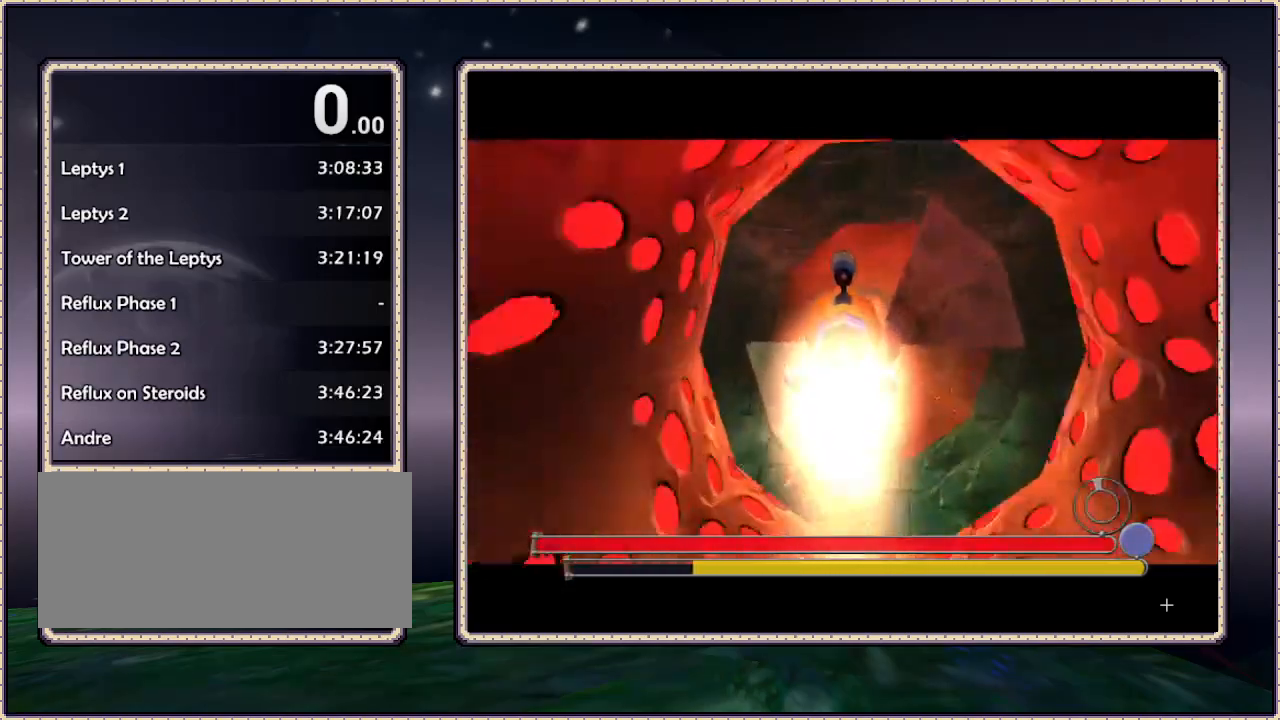
{"buttons": [], "events": [[50, "DPAD_LEFT", "down"], [183, "DPAD_LEFT", "up"]]}
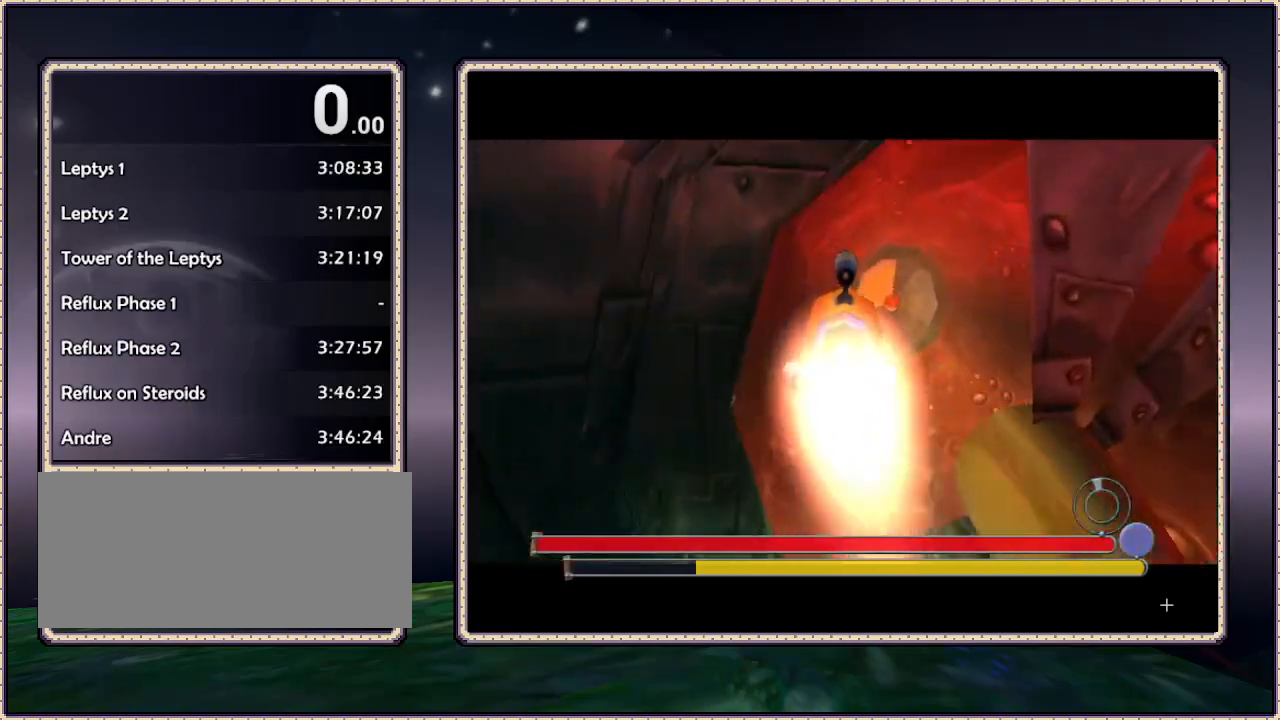
{"buttons": [], "events": []}
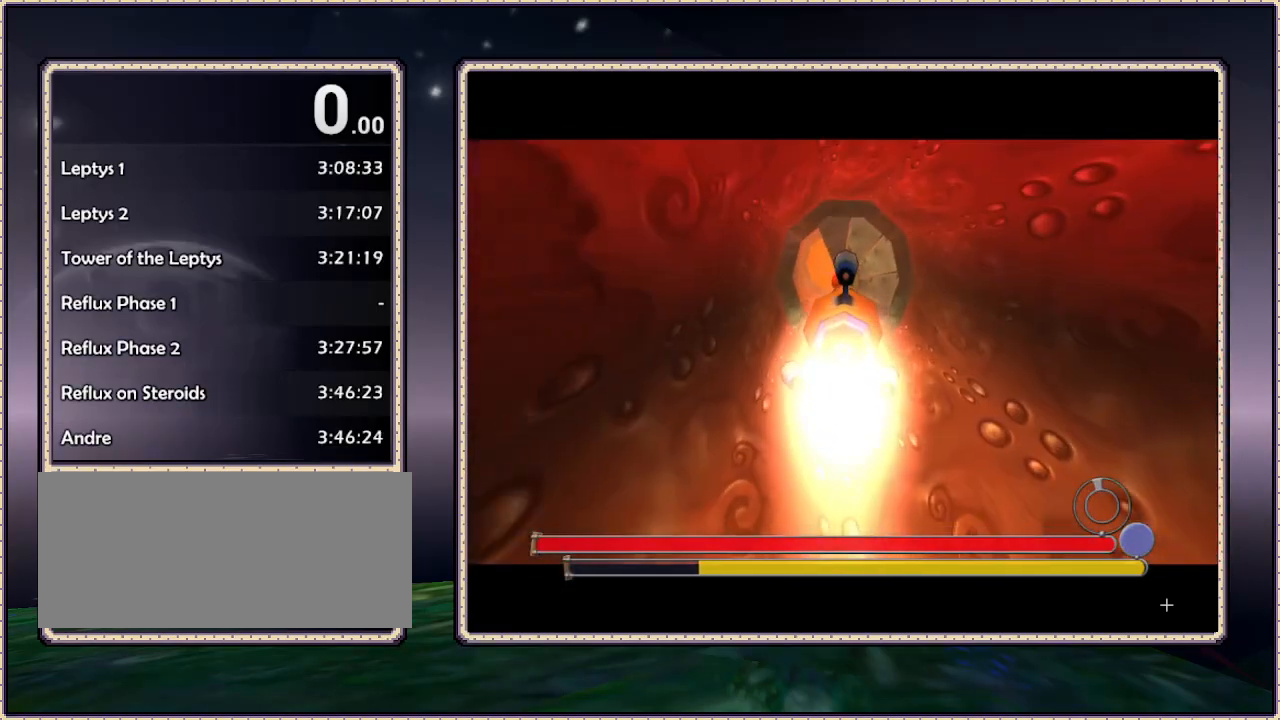
{"buttons": [], "events": []}
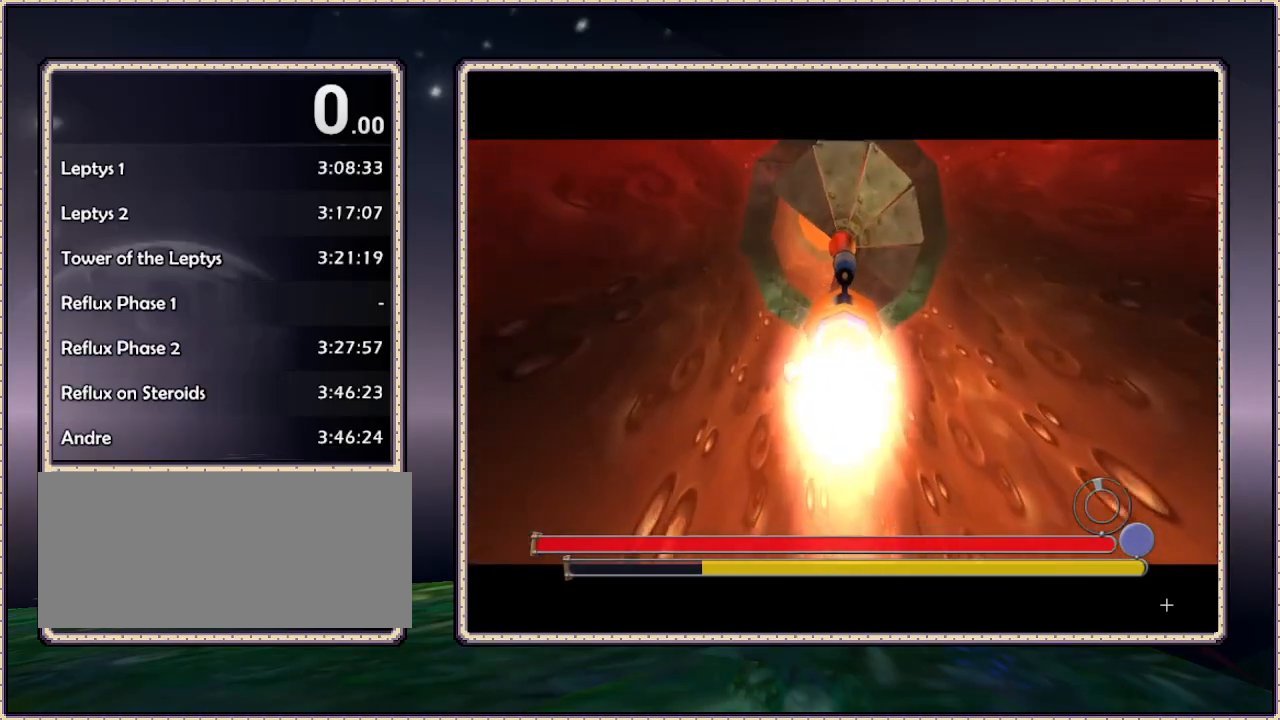
{"buttons": [], "events": []}
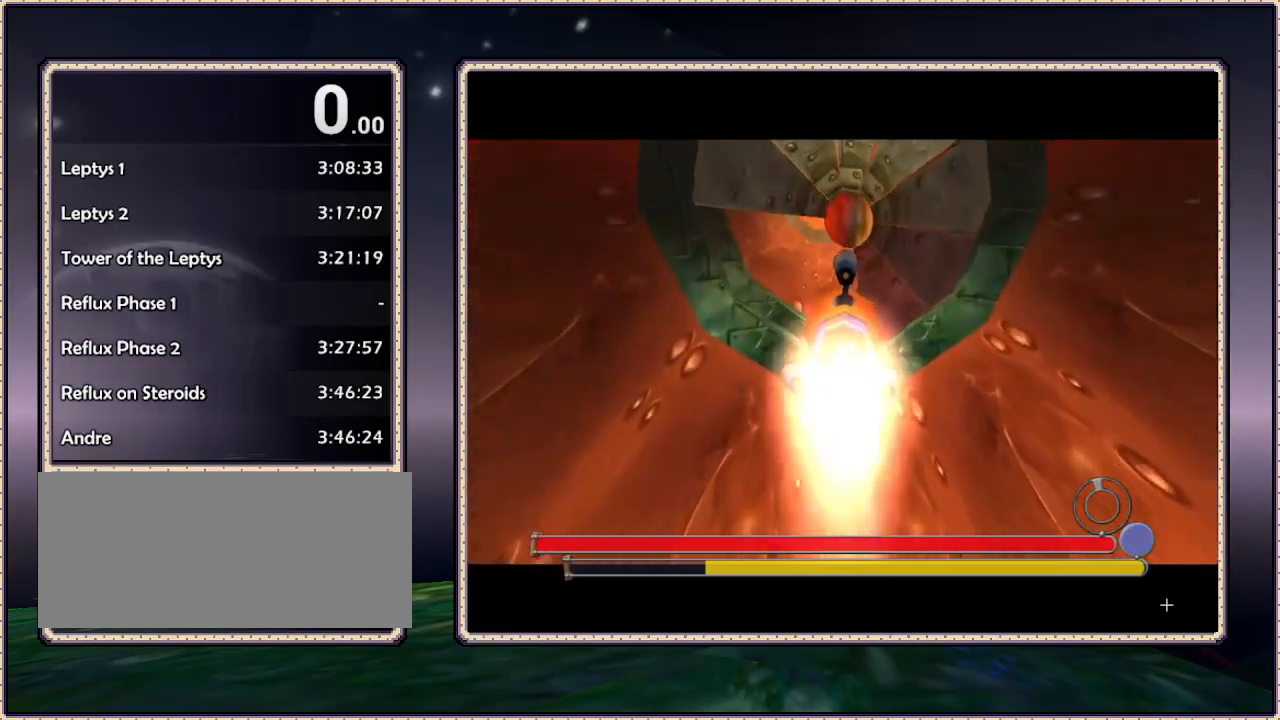
{"buttons": [], "events": [[317, "DPAD_DOWN", "down"], [417, "DPAD_DOWN", "up"]]}
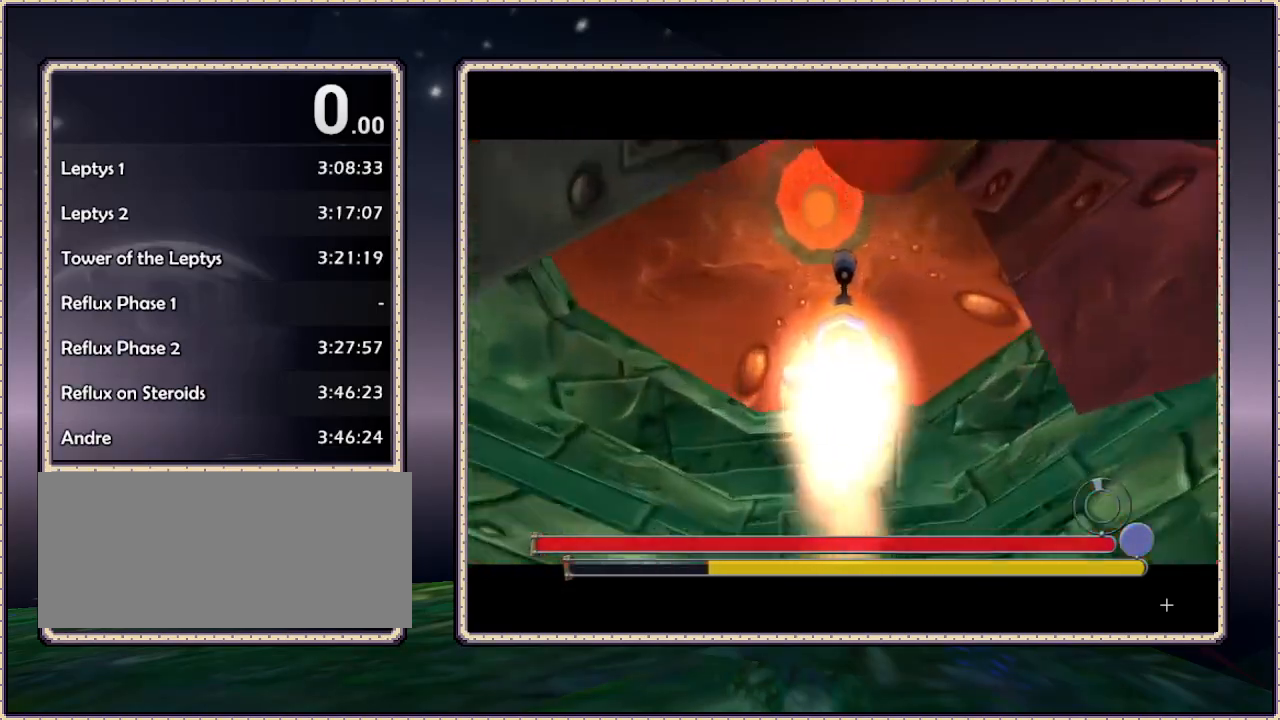
{"buttons": ["DPAD_DOWN"], "events": [[100, "DPAD_DOWN", "down"], [233, "DPAD_DOWN", "up"], [467, "DPAD_DOWN", "down"]]}
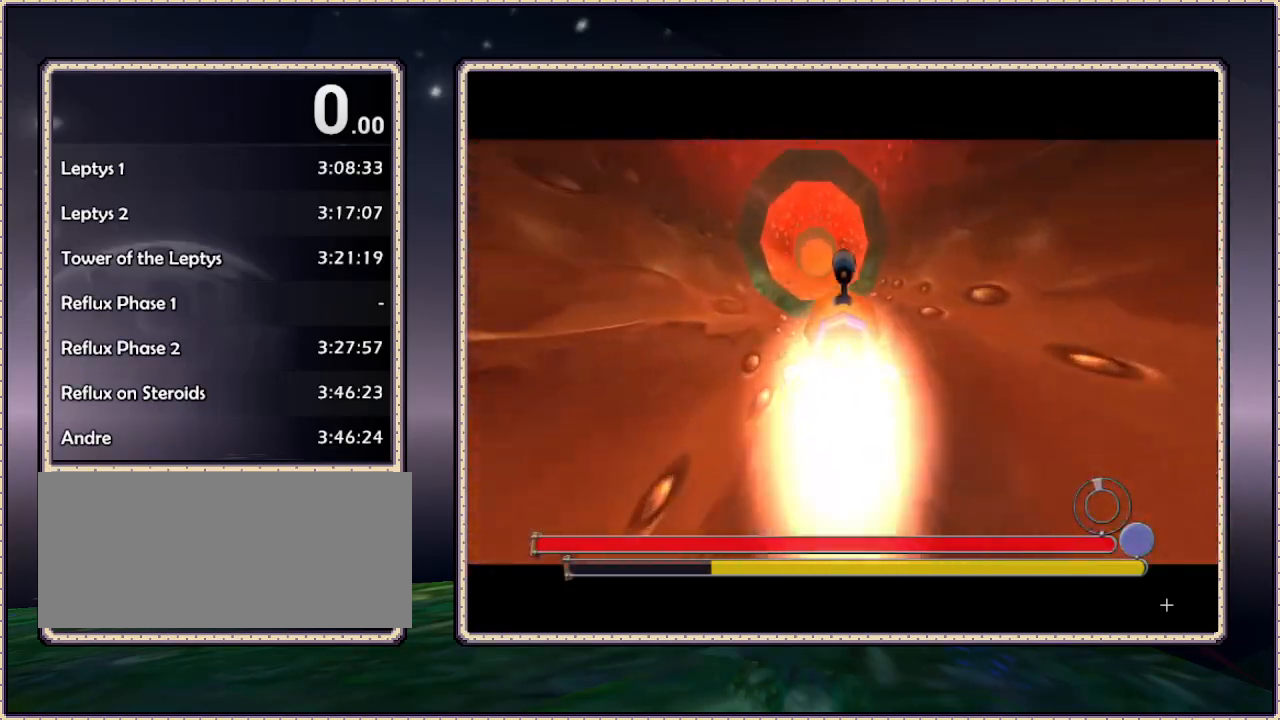
{"buttons": [], "events": [[133, "DPAD_DOWN", "up"], [233, "DPAD_LEFT", "down"], [333, "DPAD_DOWN", "down"], [333, "DPAD_LEFT", "up"], [433, "DPAD_DOWN", "up"]]}
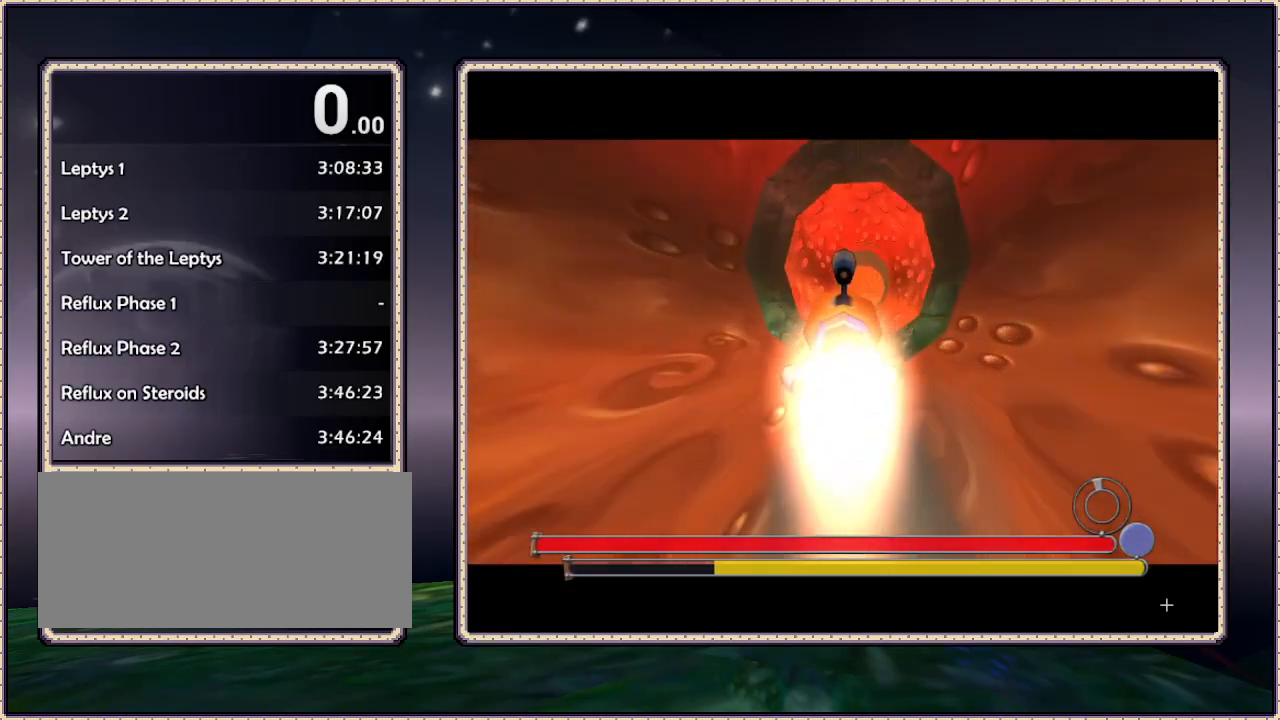
{"buttons": [], "events": []}
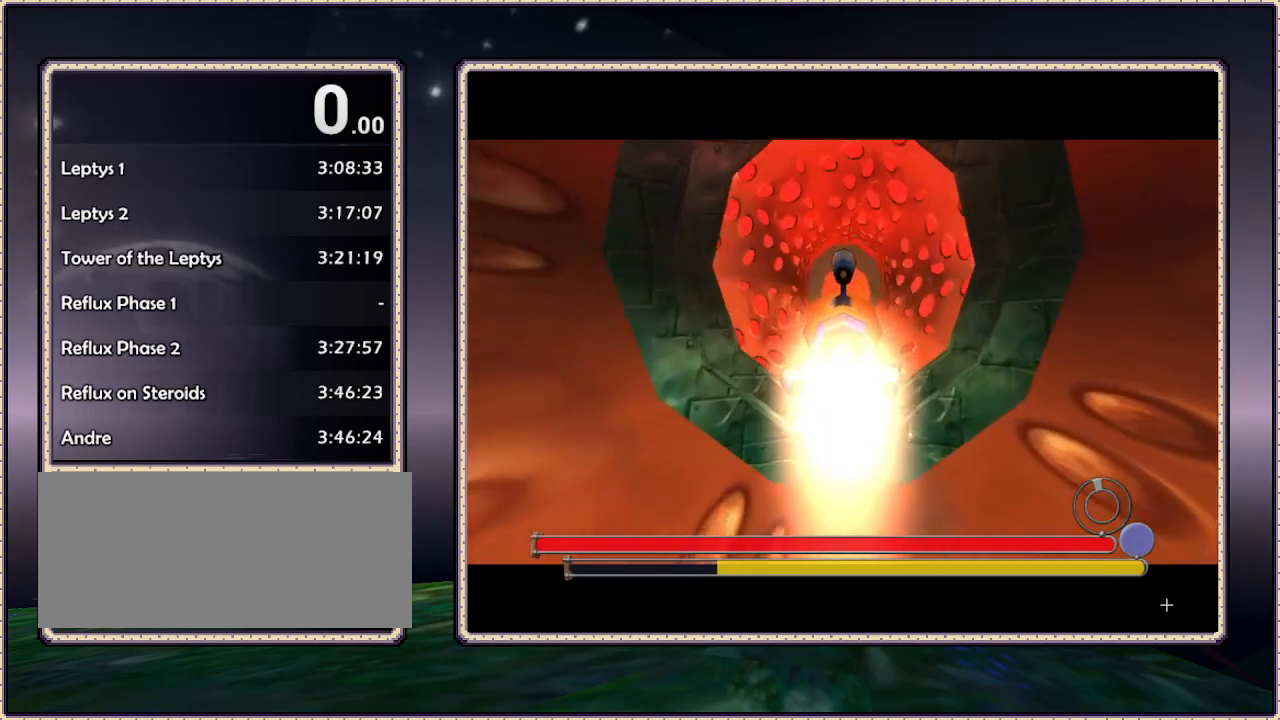
{"buttons": [], "events": []}
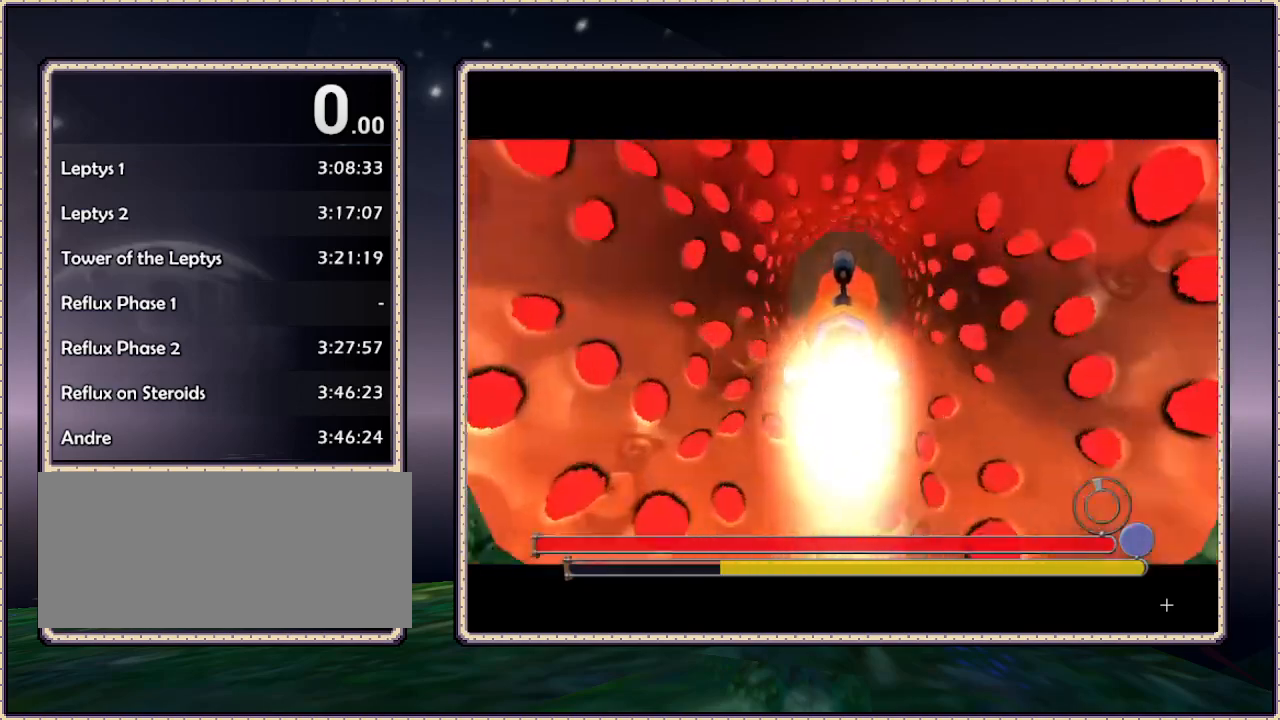
{"buttons": [], "events": []}
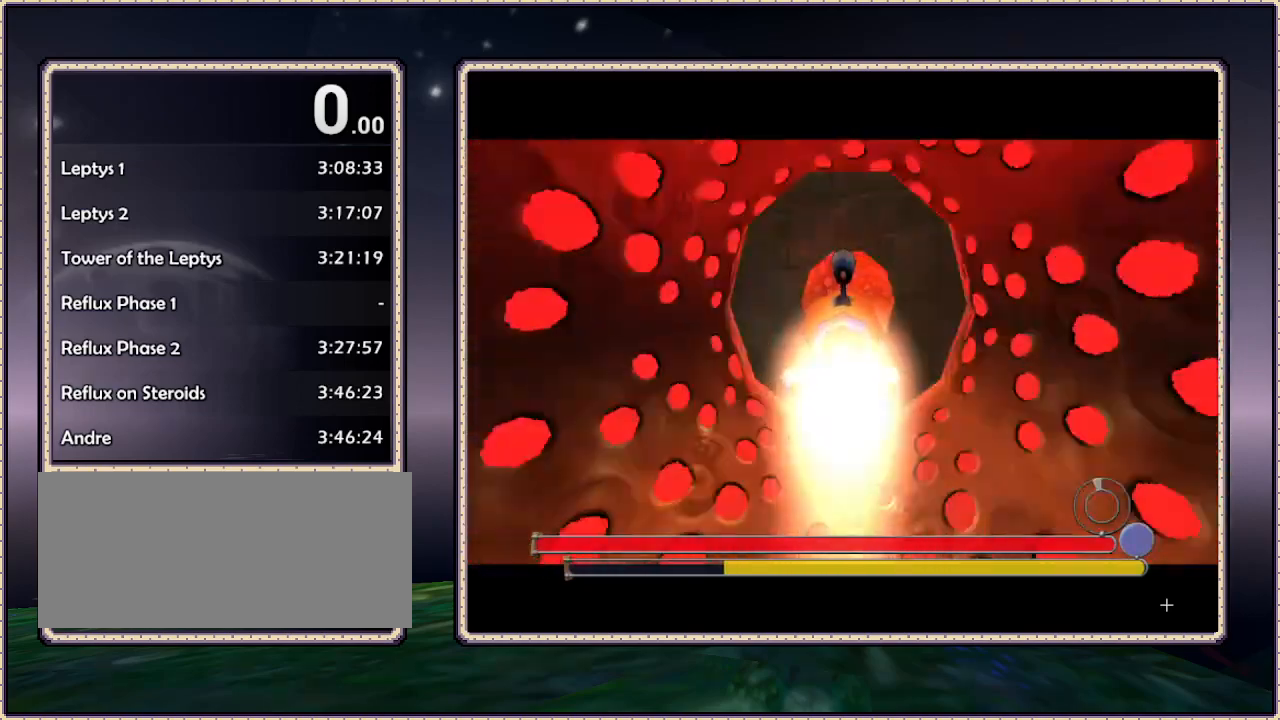
{"buttons": [], "events": []}
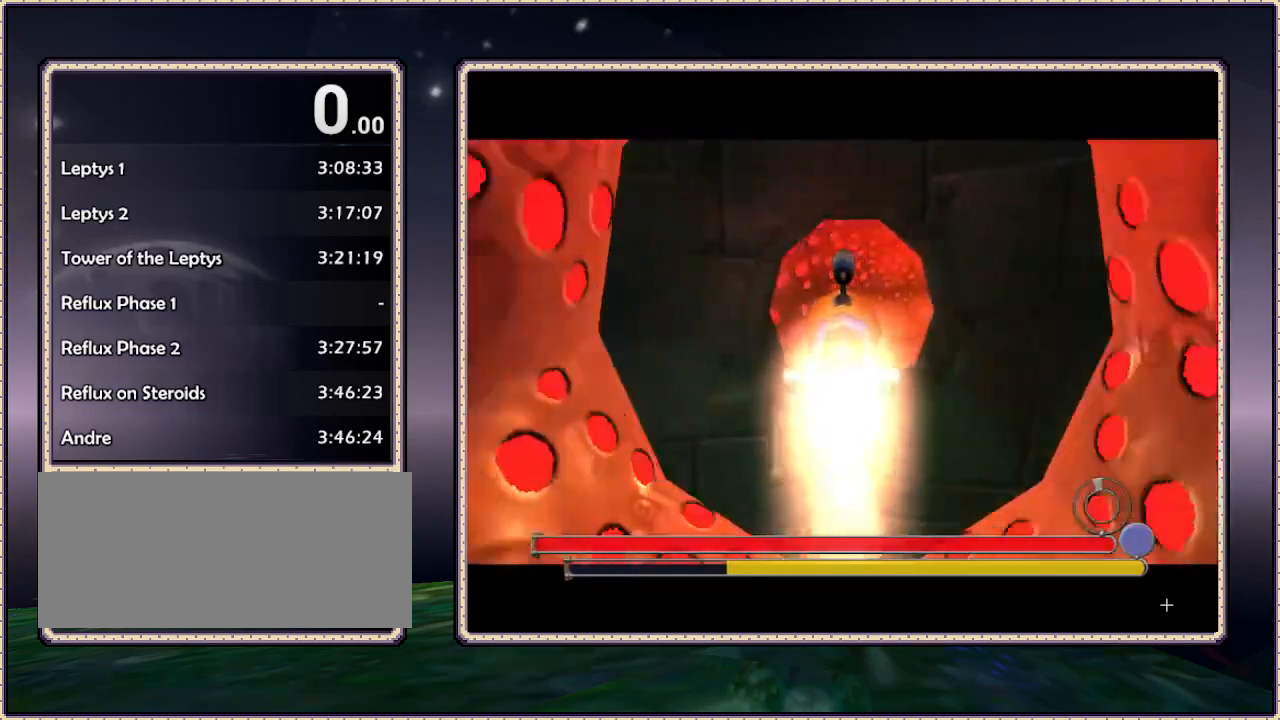
{"buttons": [], "events": []}
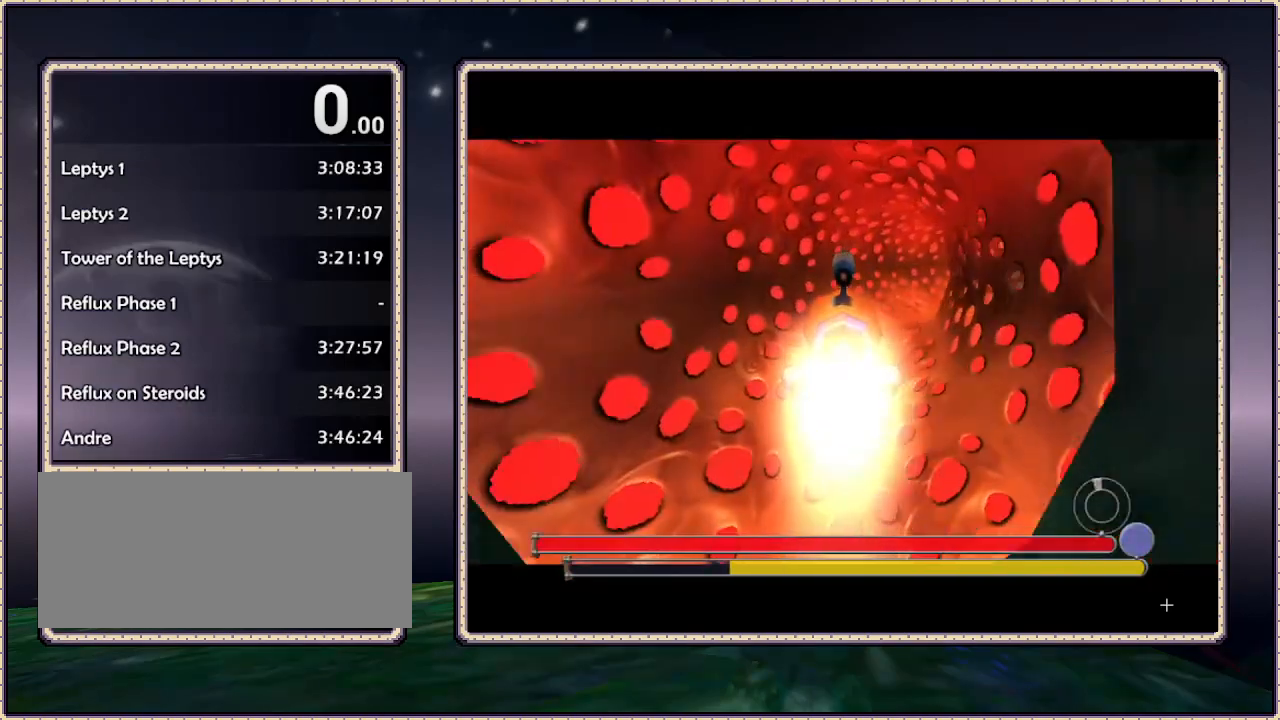
{"buttons": [], "events": [[267, "DPAD_DOWN", "down"], [383, "DPAD_DOWN", "up"]]}
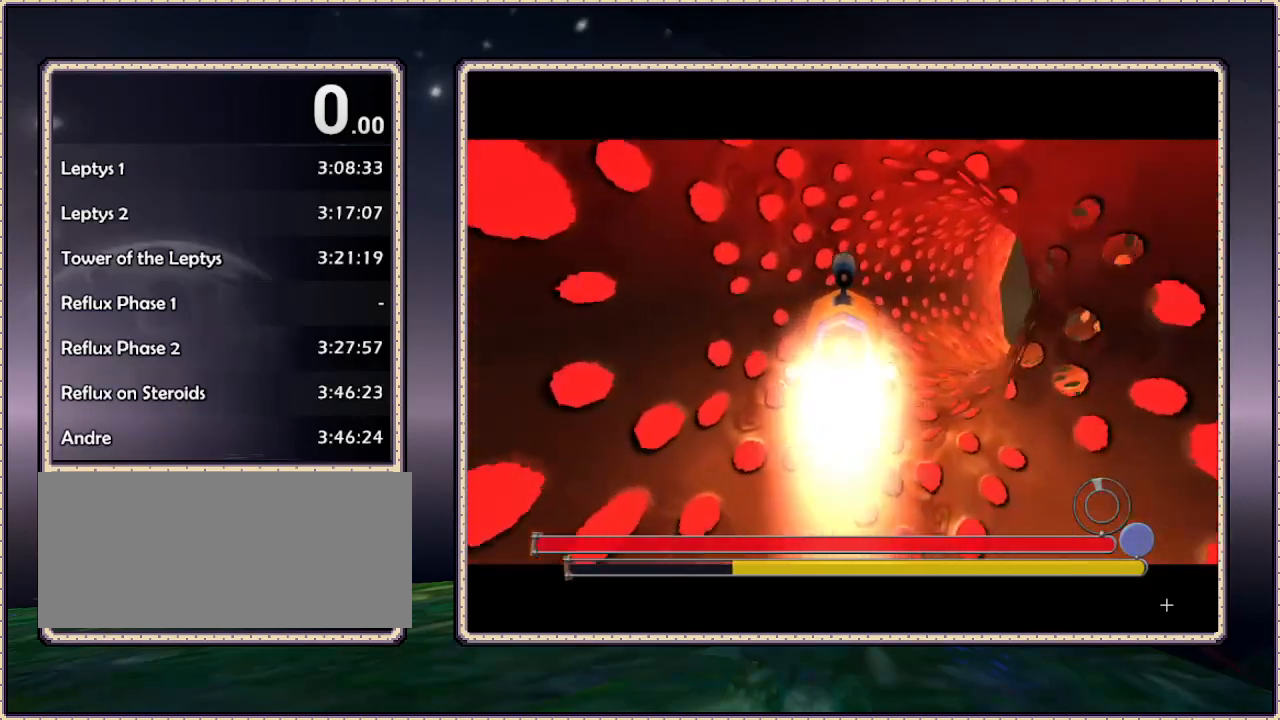
{"buttons": [], "events": []}
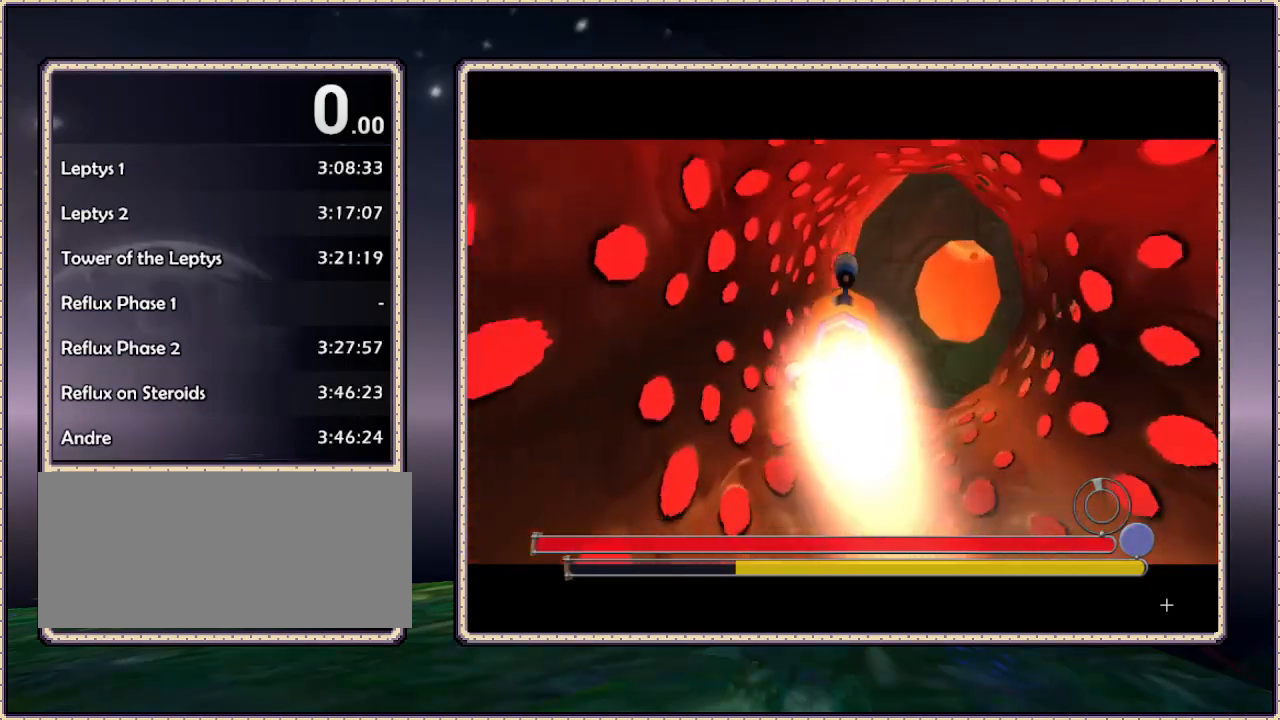
{"buttons": [], "events": []}
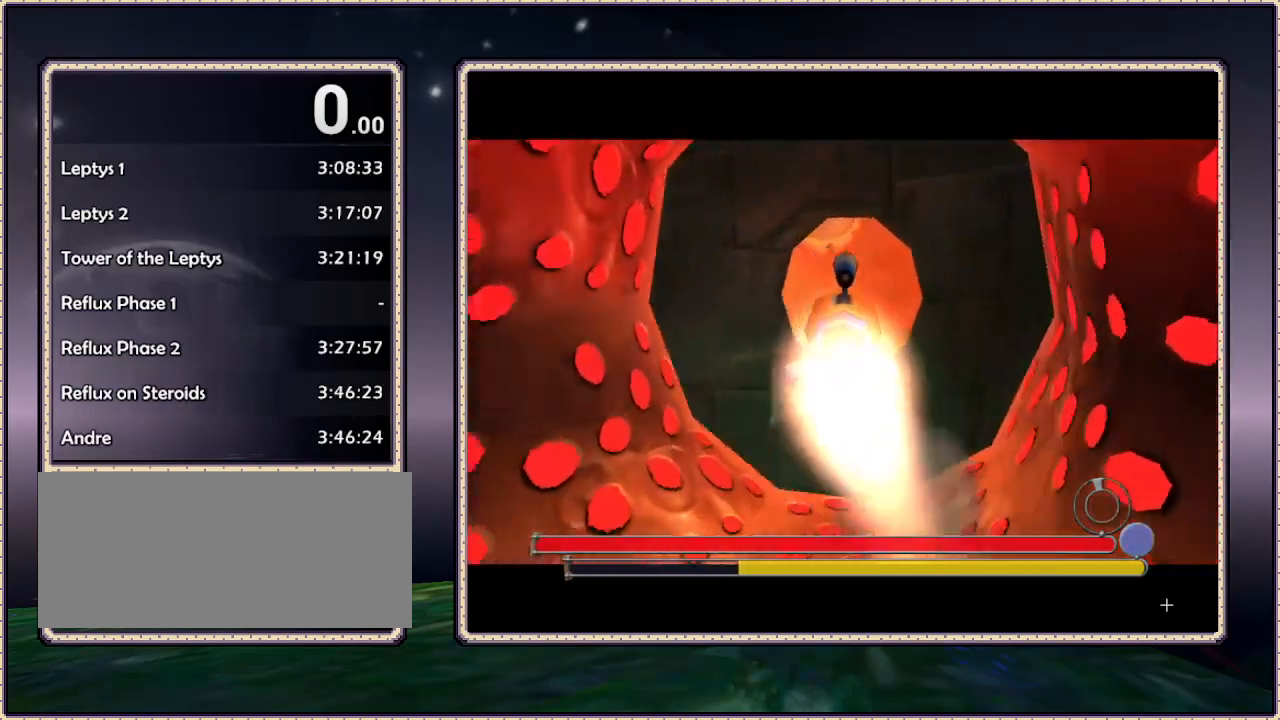
{"buttons": ["DPAD_DOWN"], "events": [[250, "DPAD_LEFT", "down"], [400, "DPAD_LEFT", "up"], [500, "DPAD_DOWN", "down"]]}
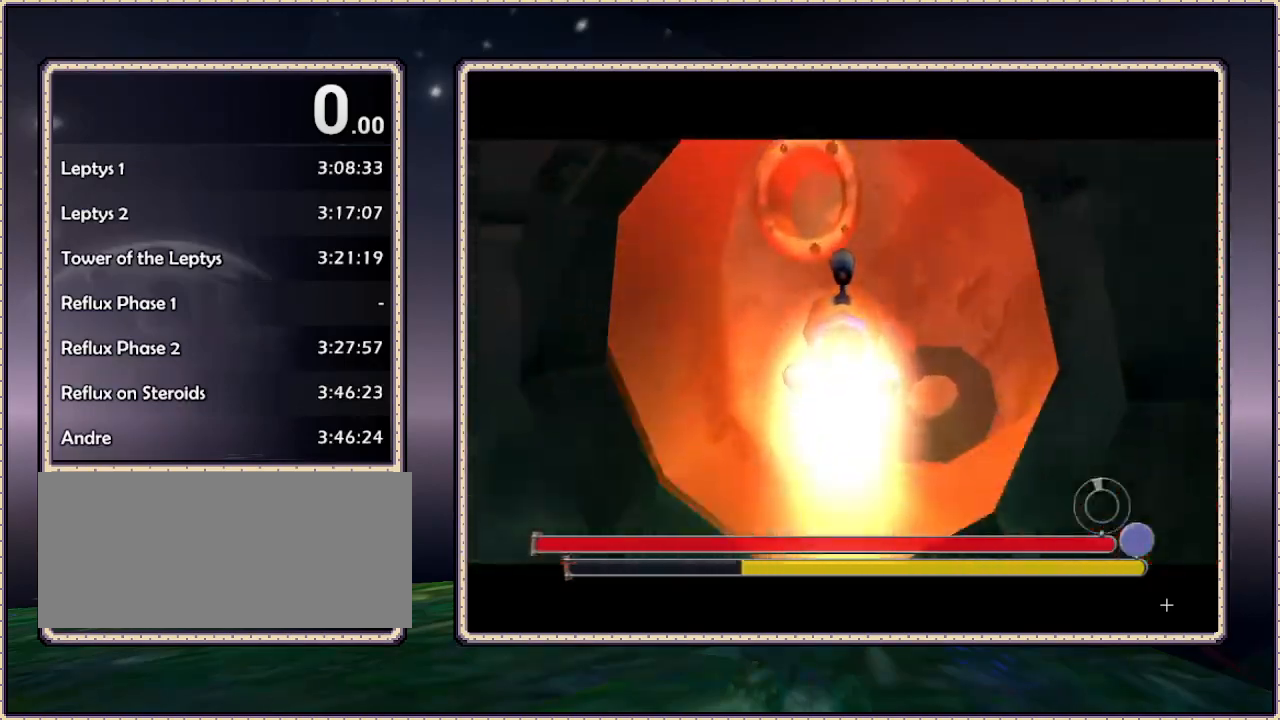
{"buttons": [], "events": [[50, "DPAD_LEFT", "down"], [183, "DPAD_LEFT", "up"], [317, "DPAD_DOWN", "up"]]}
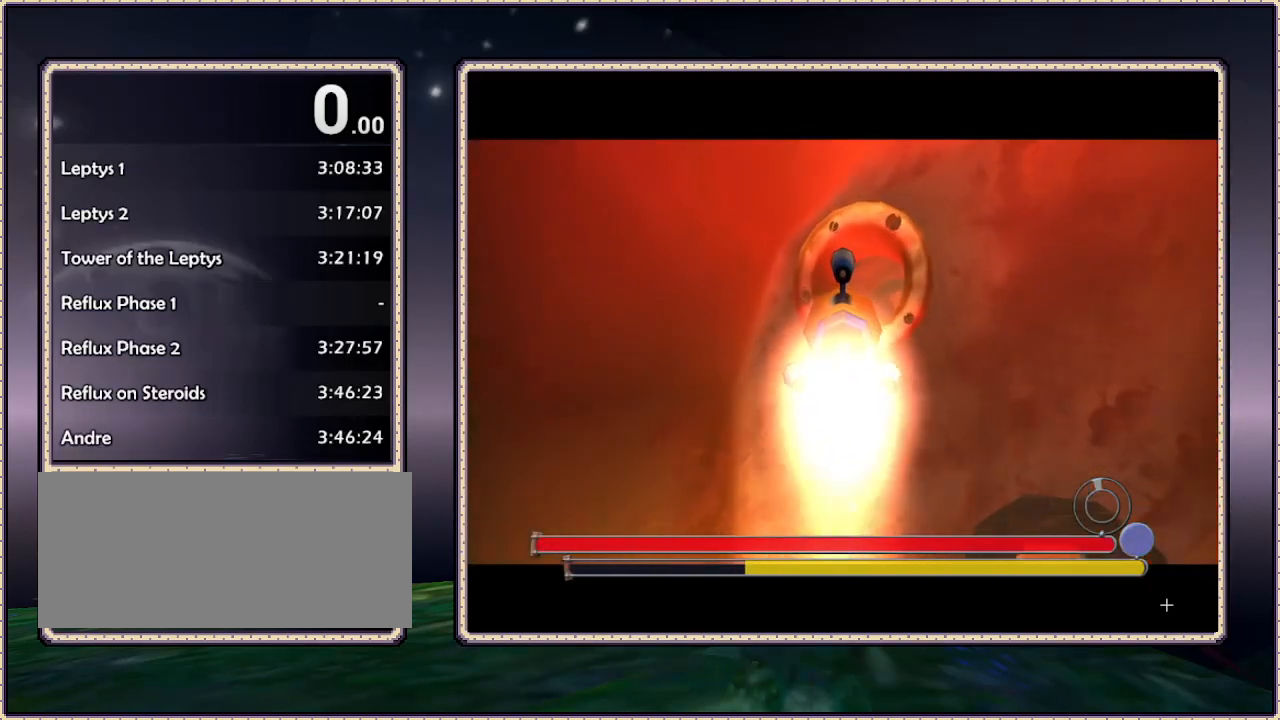
{"buttons": [], "events": []}
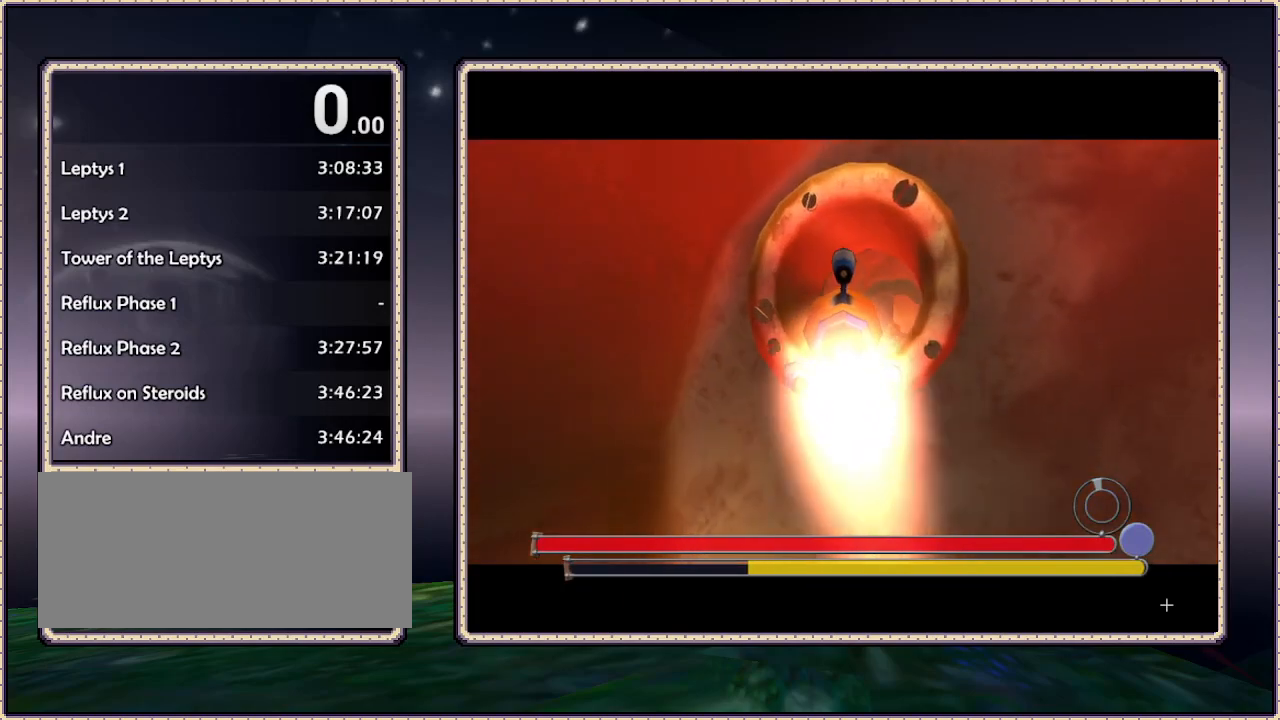
{"buttons": [], "events": []}
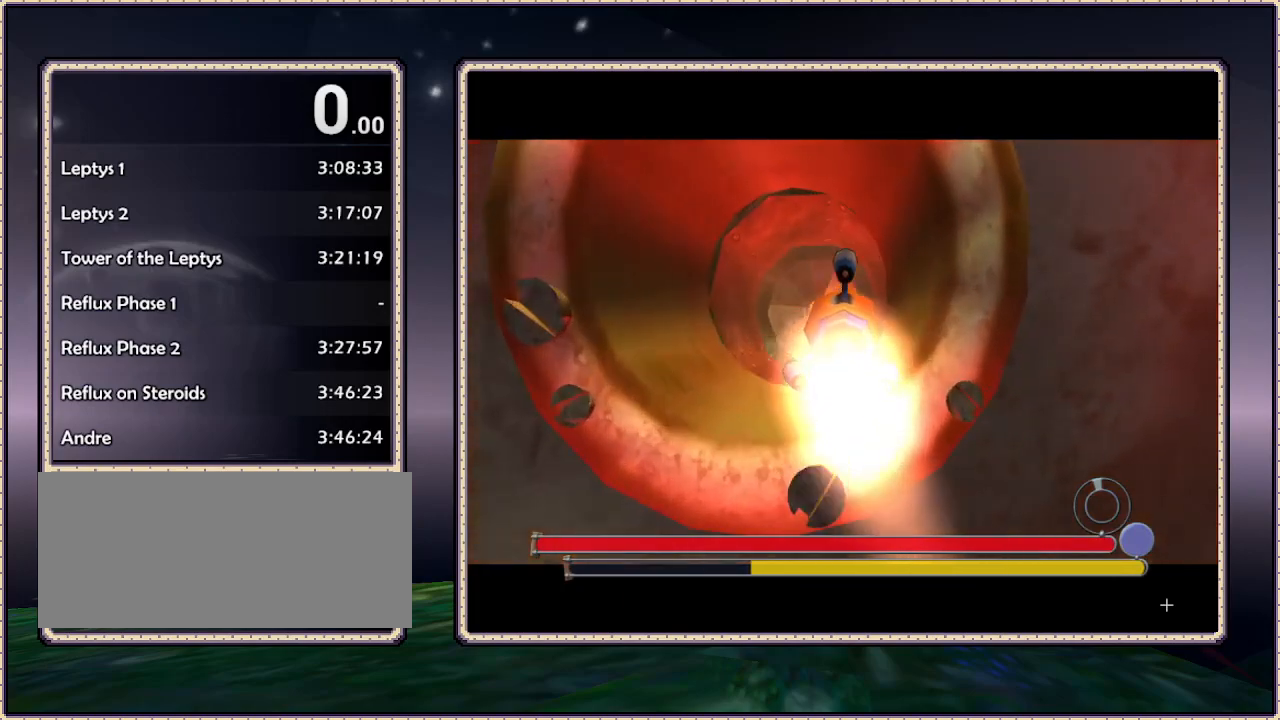
{"buttons": [], "events": [[233, "DPAD_LEFT", "down"], [350, "DPAD_LEFT", "up"]]}
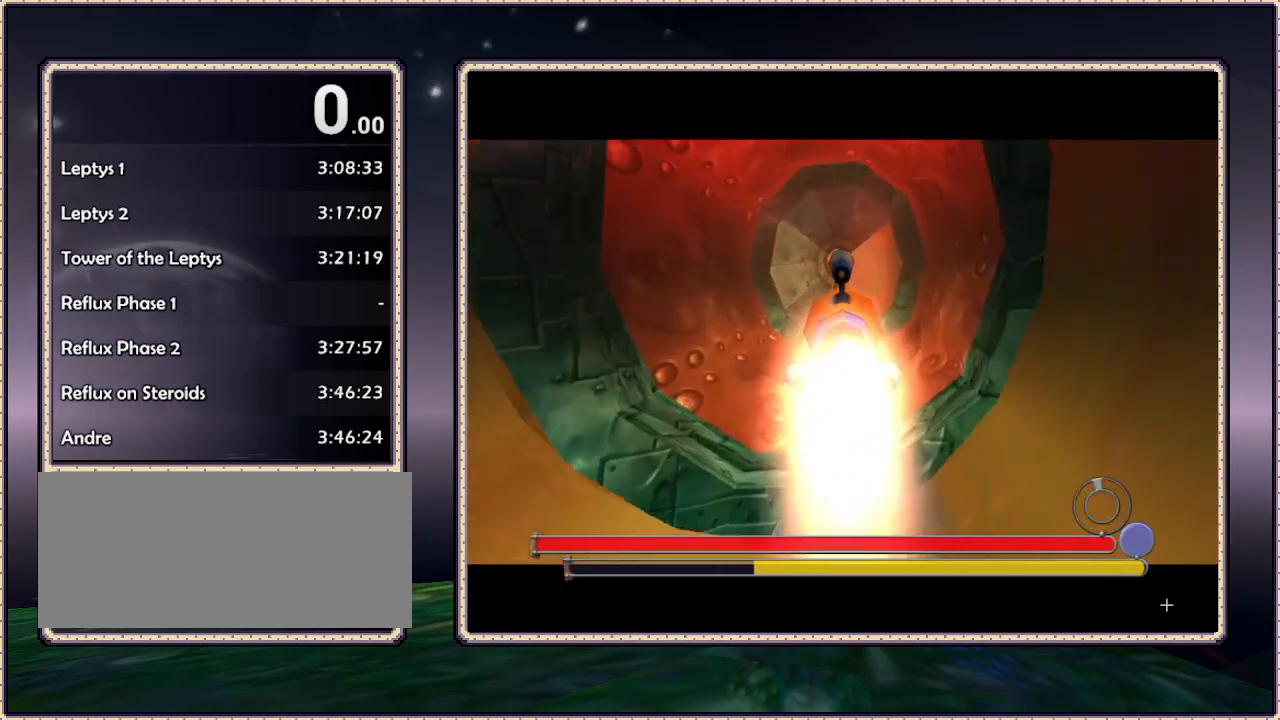
{"buttons": [], "events": []}
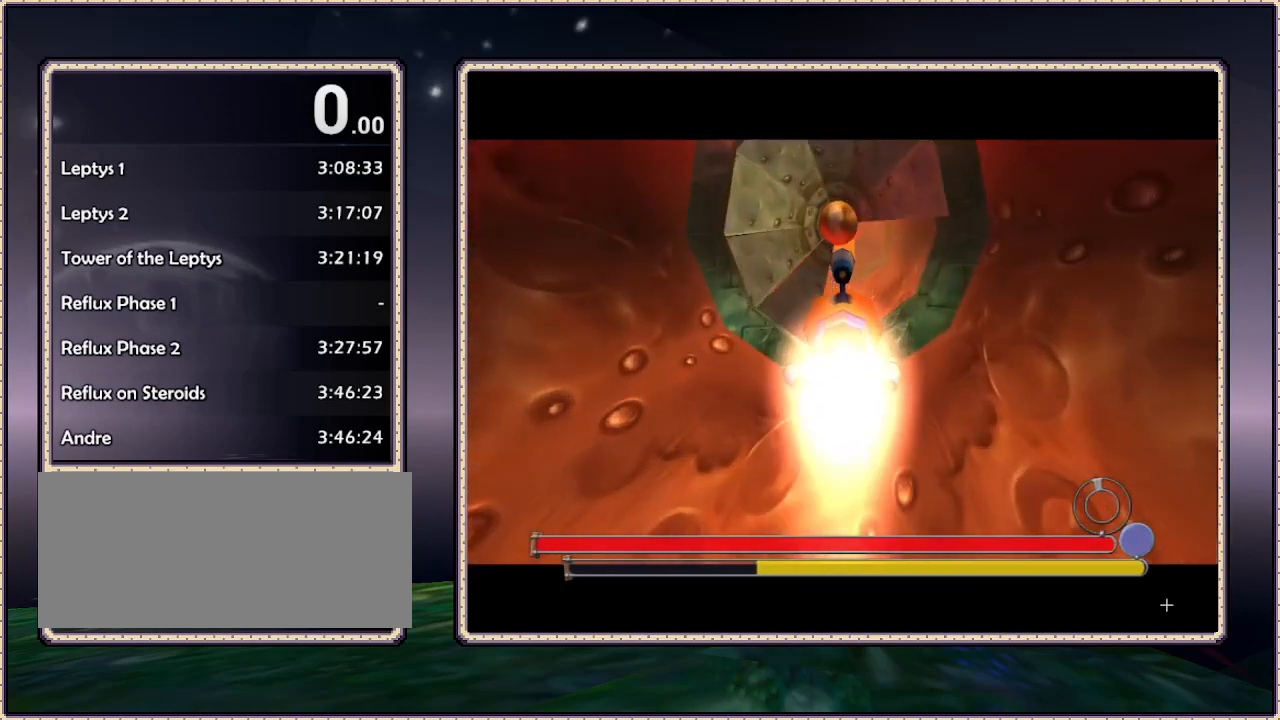
{"buttons": [], "events": []}
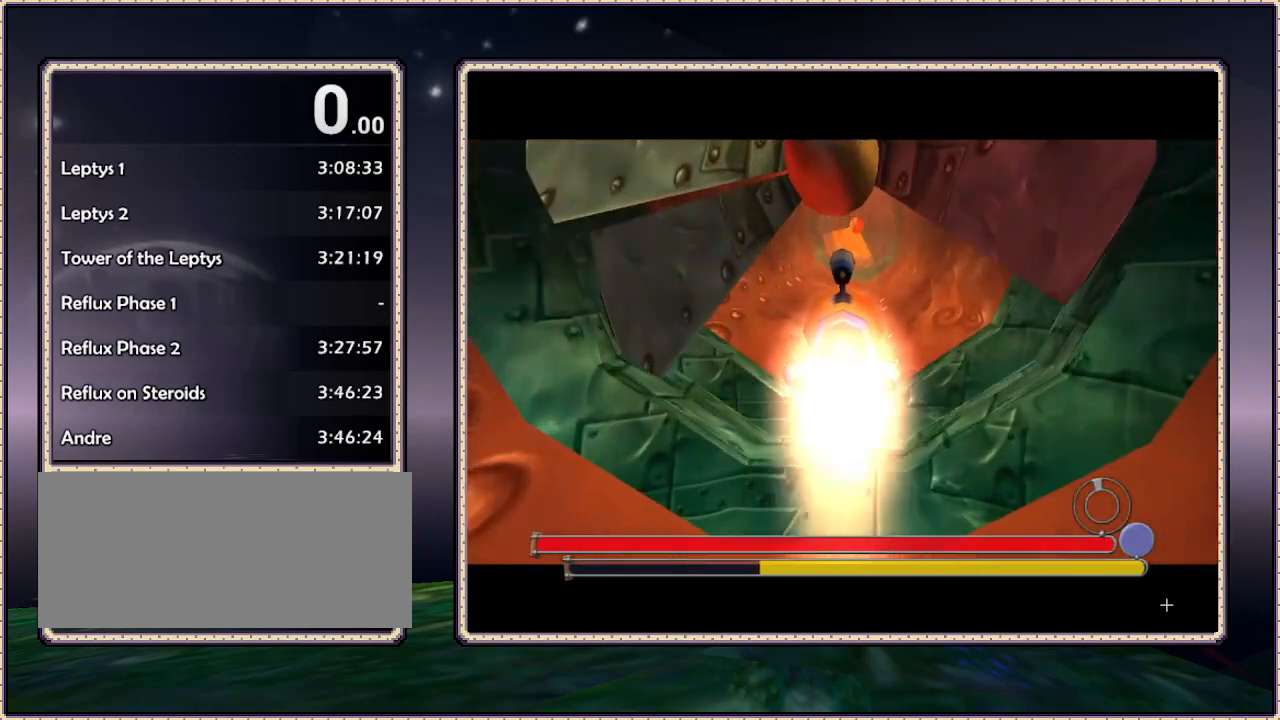
{"buttons": [], "events": [[50, "DPAD_DOWN", "down"], [167, "DPAD_DOWN", "up"]]}